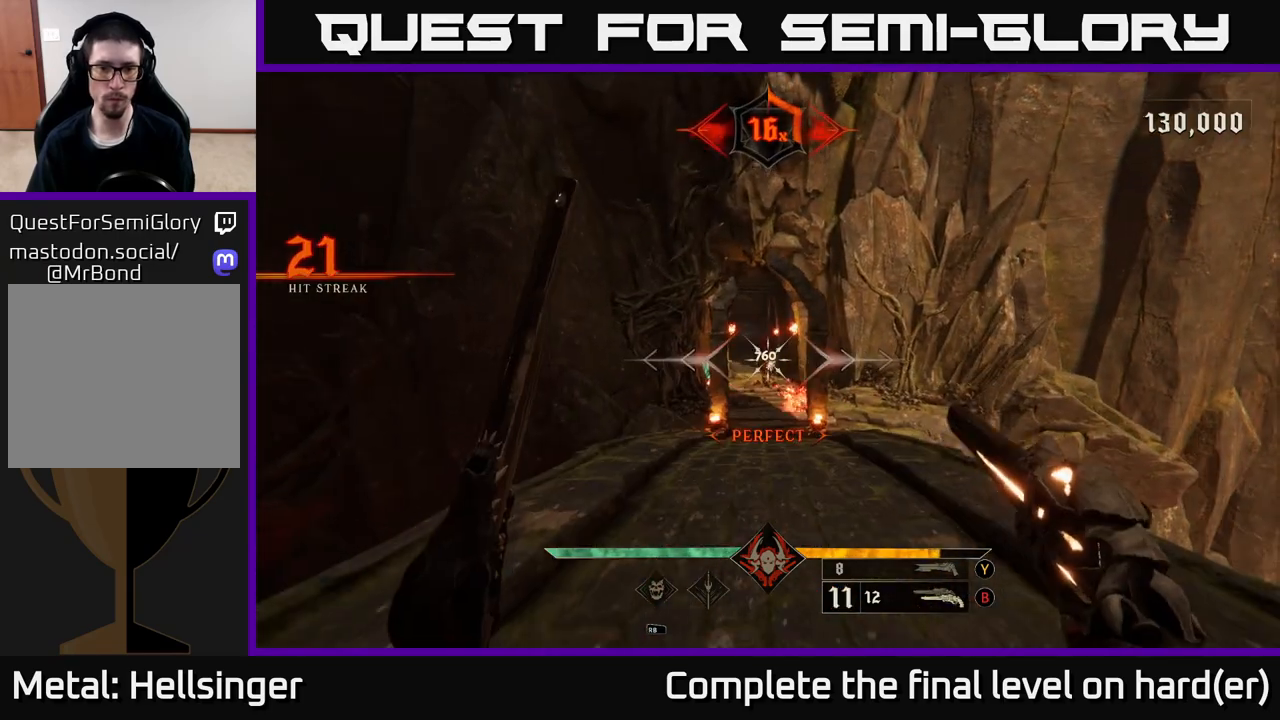
Gameplay with a controller (Xbox layout); each line is a JSON object with the inputs held at the frame after it. "events" lists button and stick changes between this image and that frame as [ms after this image, input, new state], when the widget could be followed in between.
{"buttons": [], "left_stick": "up", "right_stick": "center", "events": [[200, "right_stick", "down"], [233, "R2", "down"], [283, "right_stick", "center"], [333, "R2", "up"]]}
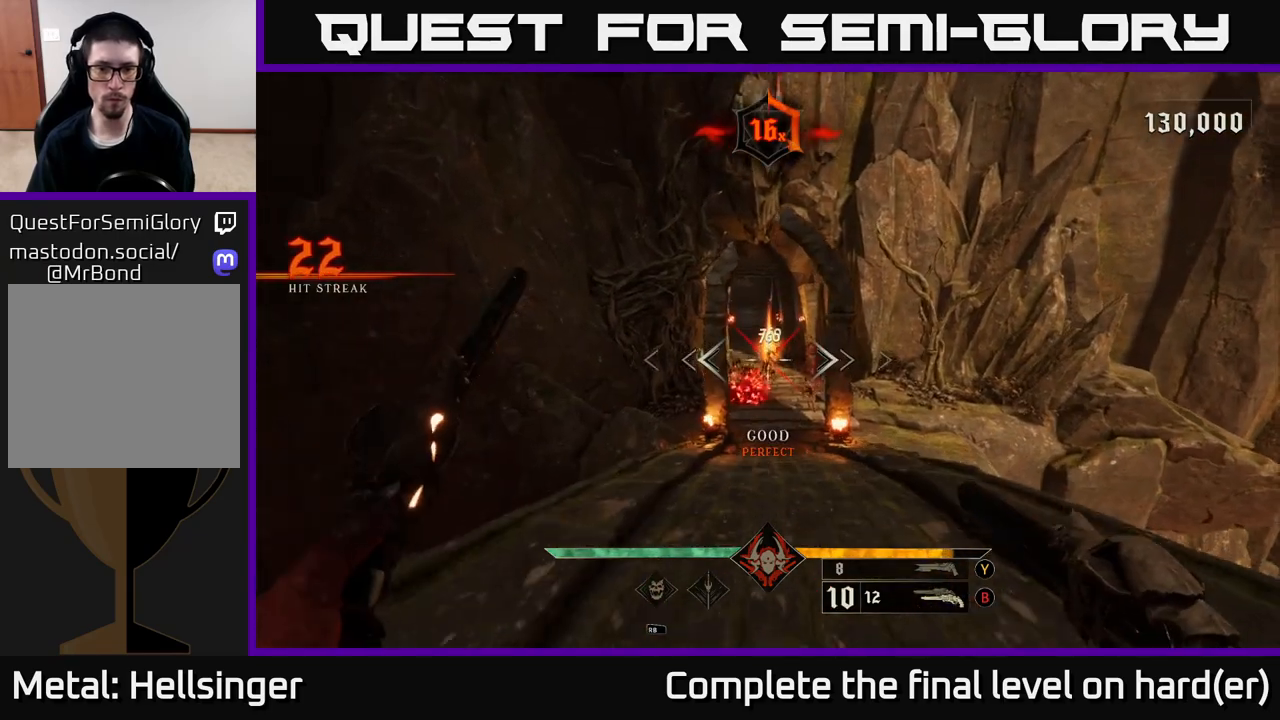
{"buttons": [], "left_stick": "center", "right_stick": "center", "events": [[200, "right_stick", "up"], [250, "R2", "down"], [250, "right_stick", "center"], [333, "R2", "up"], [483, "left_stick", "center"]]}
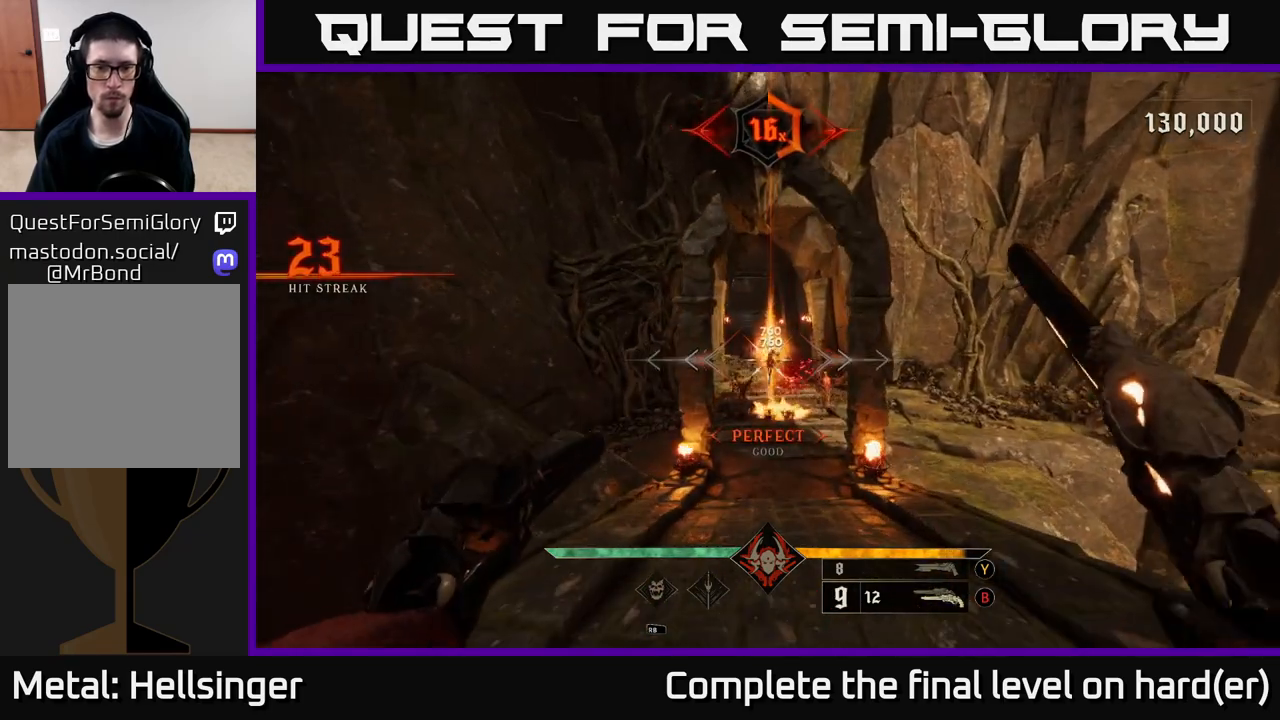
{"buttons": [], "left_stick": "center", "right_stick": "center", "events": [[233, "R2", "down"], [300, "R2", "up"]]}
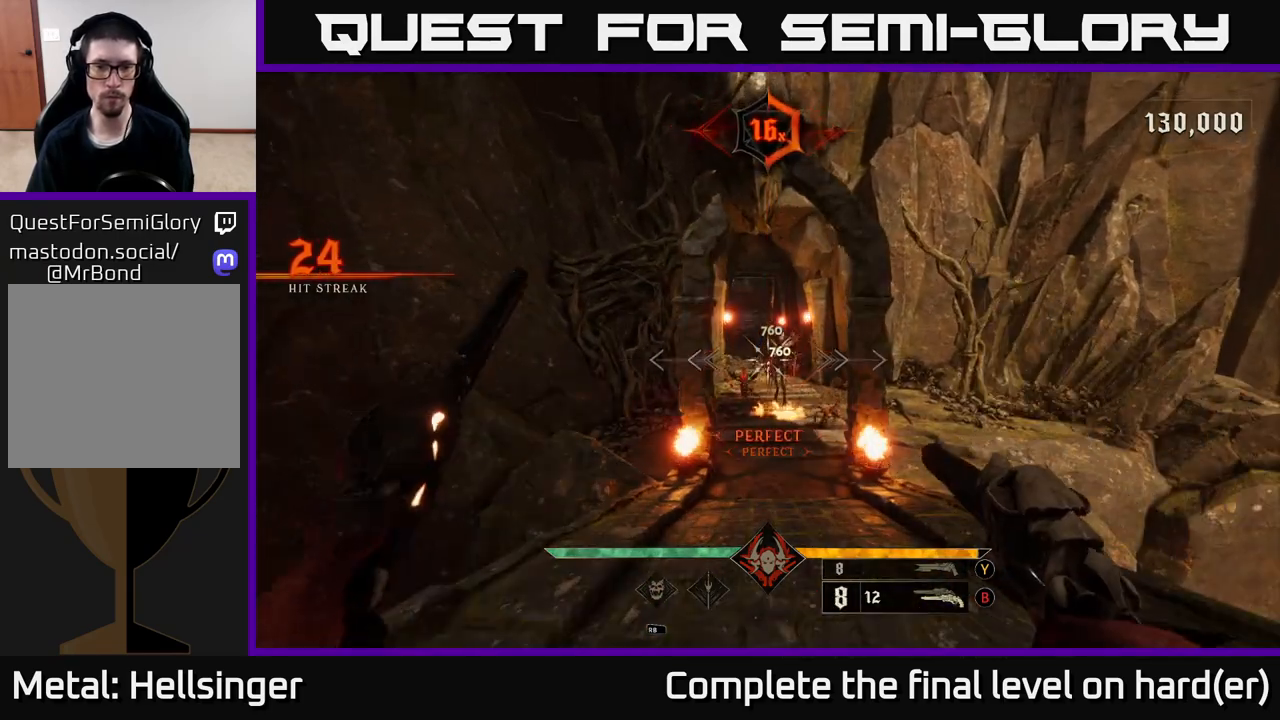
{"buttons": [], "left_stick": "center", "right_stick": "center", "events": [[200, "R2", "down"], [300, "R2", "up"]]}
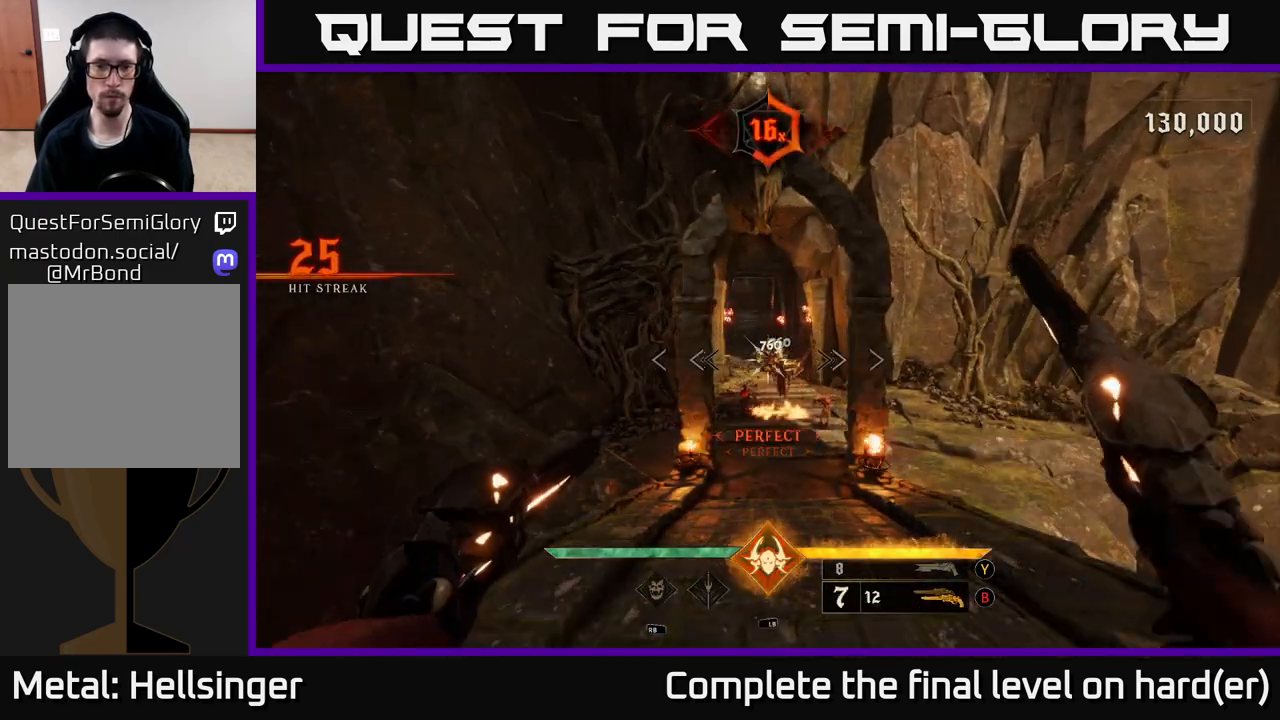
{"buttons": [], "left_stick": "center", "right_stick": "center", "events": [[183, "R2", "down"], [300, "R2", "up"]]}
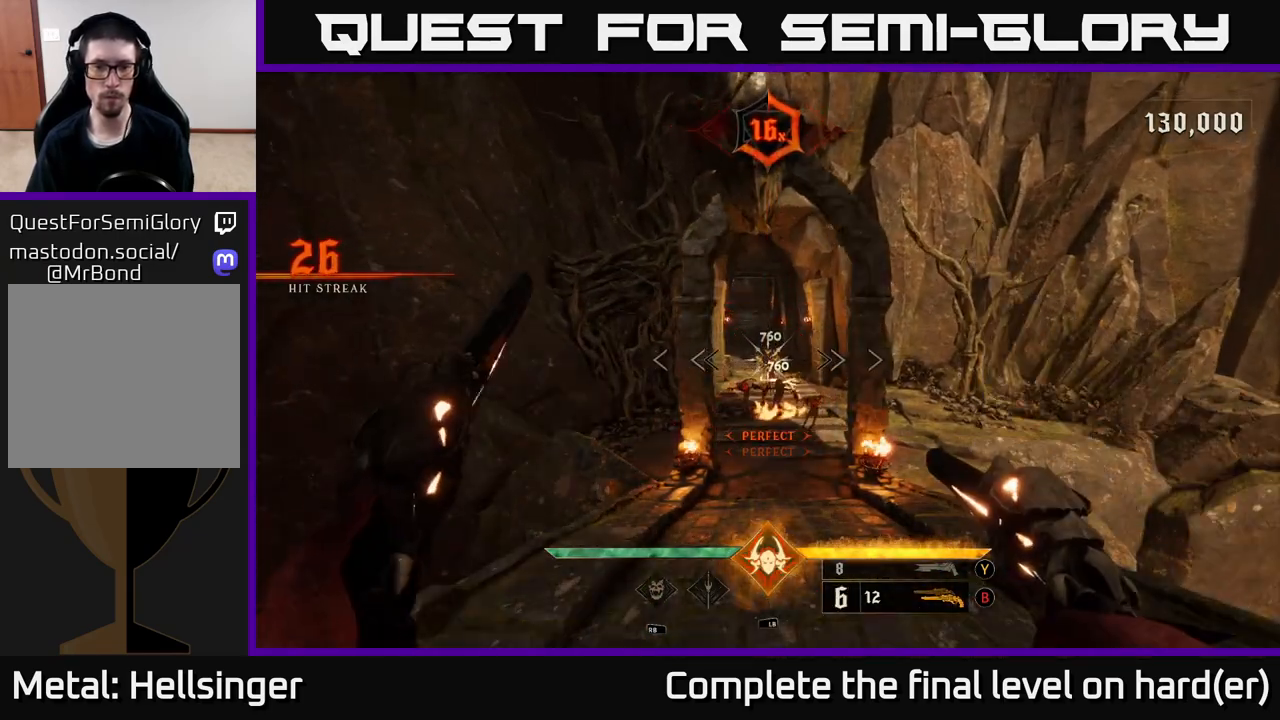
{"buttons": [], "left_stick": "center", "right_stick": "center", "events": [[167, "R2", "down"], [250, "R2", "up"]]}
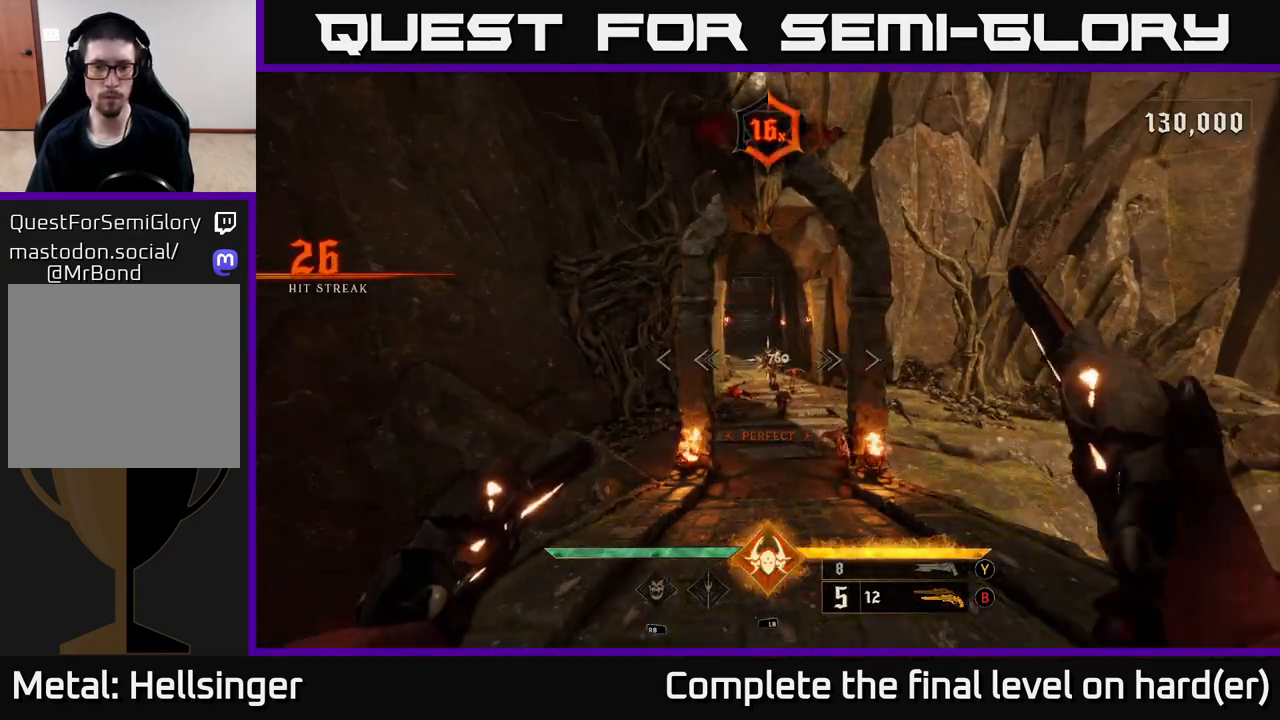
{"buttons": [], "left_stick": "center", "right_stick": "center", "events": [[83, "right_stick", "down-right"], [117, "R2", "down"], [167, "right_stick", "center"], [183, "left_stick", "down"], [217, "R2", "up"], [267, "left_stick", "center"]]}
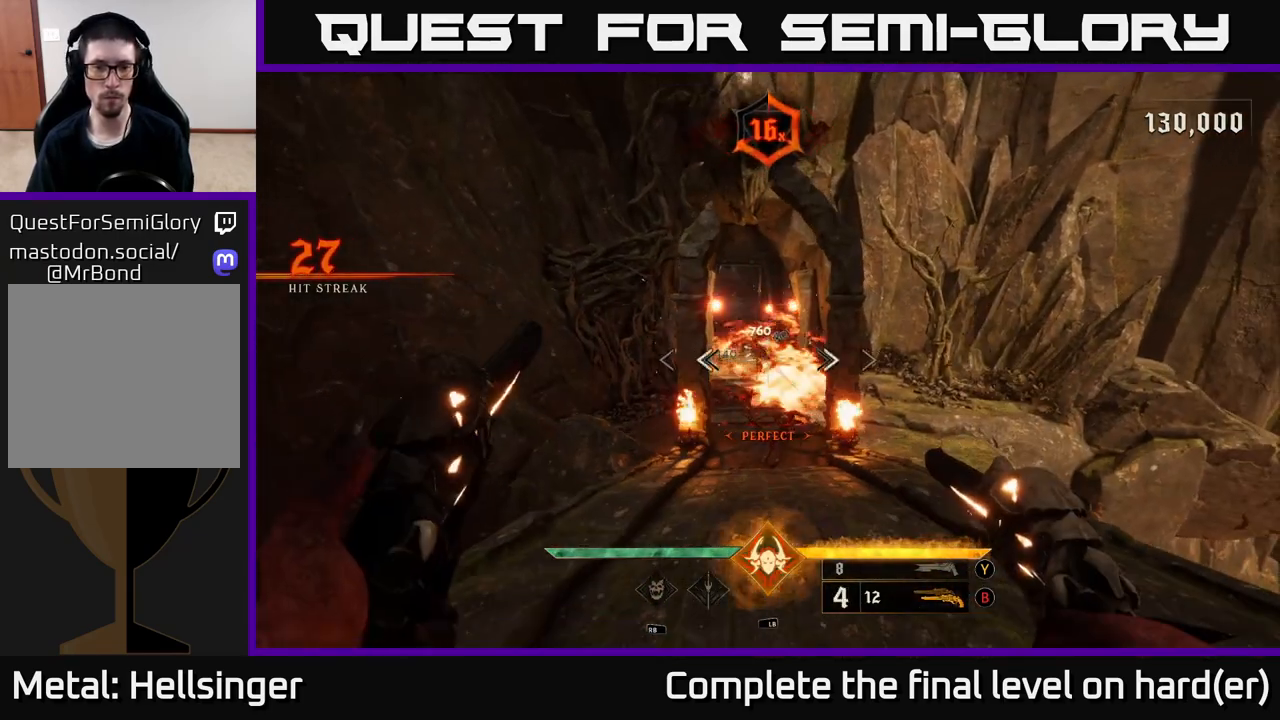
{"buttons": [], "left_stick": "center", "right_stick": "center", "events": [[83, "R2", "down"], [117, "left_stick", "down"], [150, "R2", "up"], [283, "left_stick", "center"]]}
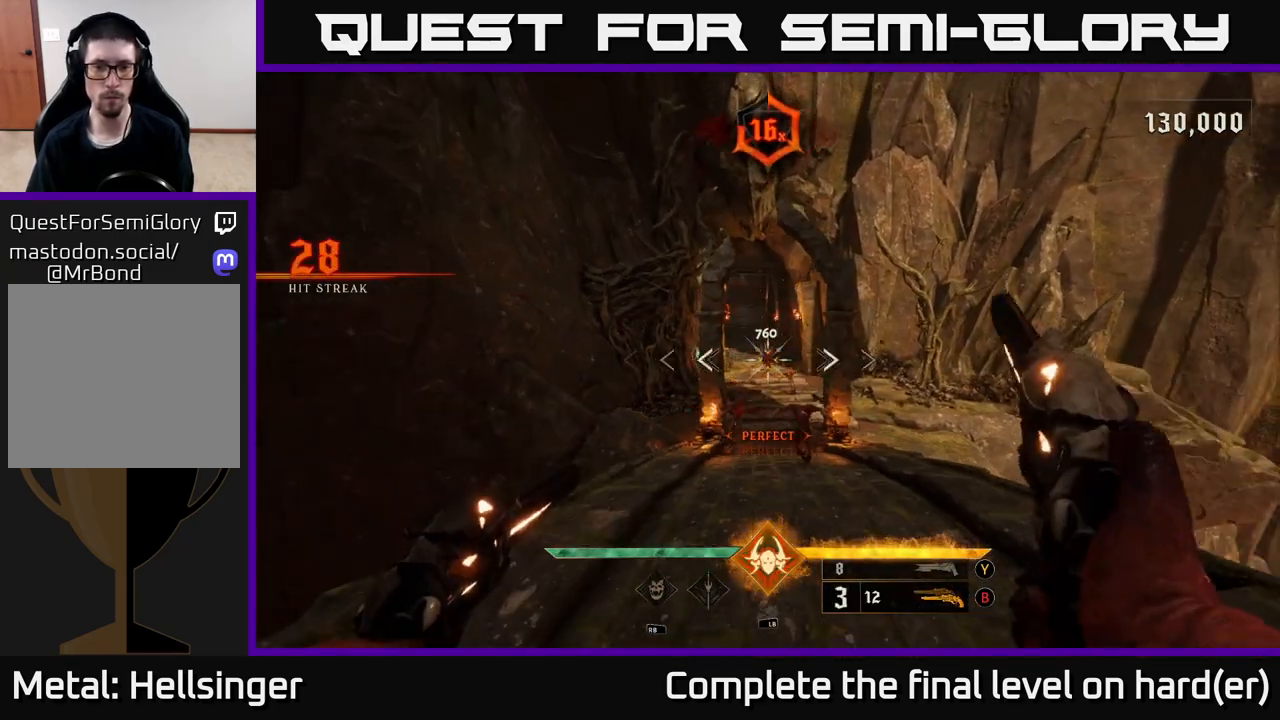
{"buttons": [], "left_stick": "center", "right_stick": "center", "events": [[67, "R2", "down"], [150, "R2", "up"]]}
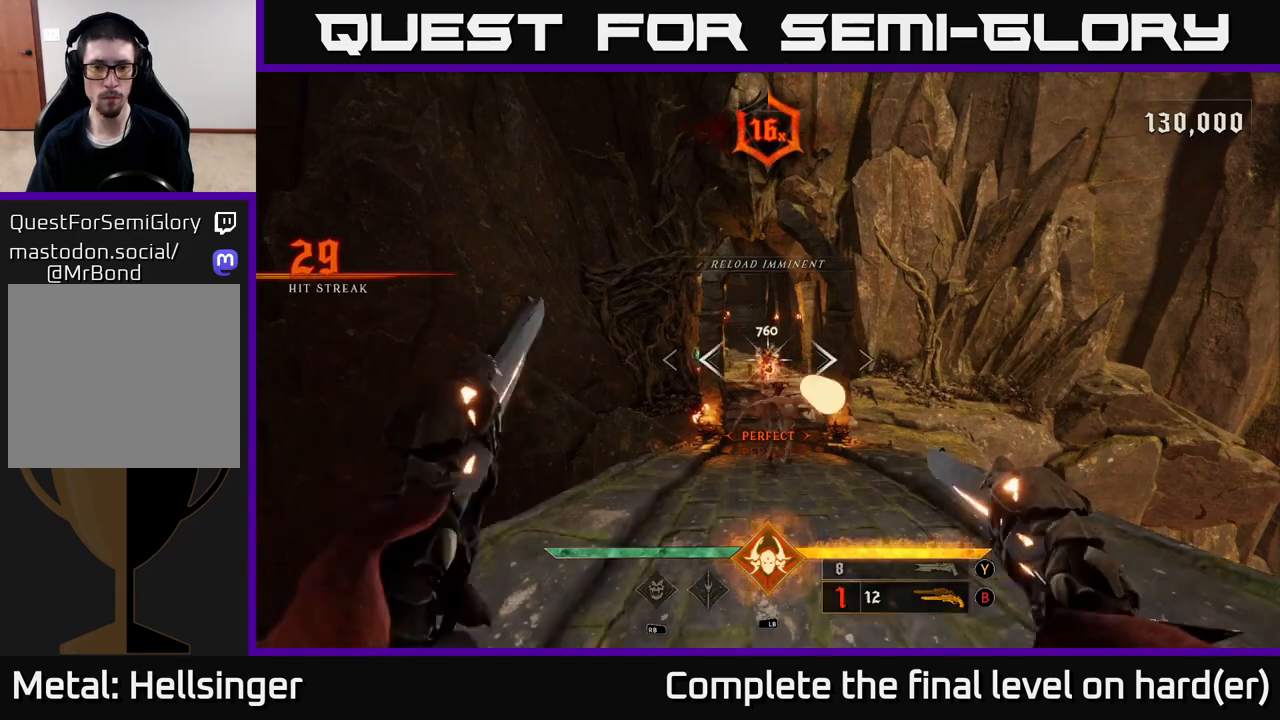
{"buttons": ["X"], "left_stick": "down", "right_stick": "center", "events": [[17, "R2", "down"], [50, "left_stick", "down"], [117, "R2", "up"], [450, "X", "down"]]}
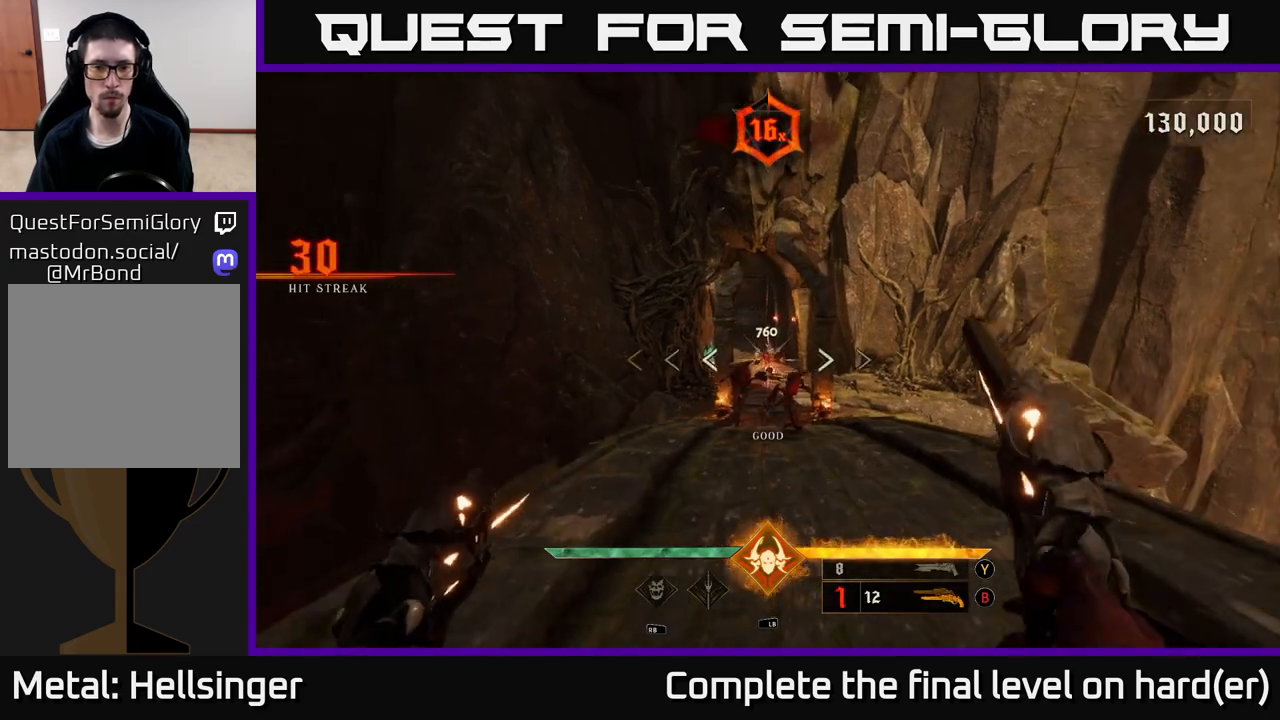
{"buttons": [], "left_stick": "down", "right_stick": "center", "events": [[33, "X", "up"], [233, "left_stick", "down-right"], [250, "right_stick", "up"], [367, "left_stick", "down"], [367, "right_stick", "center"]]}
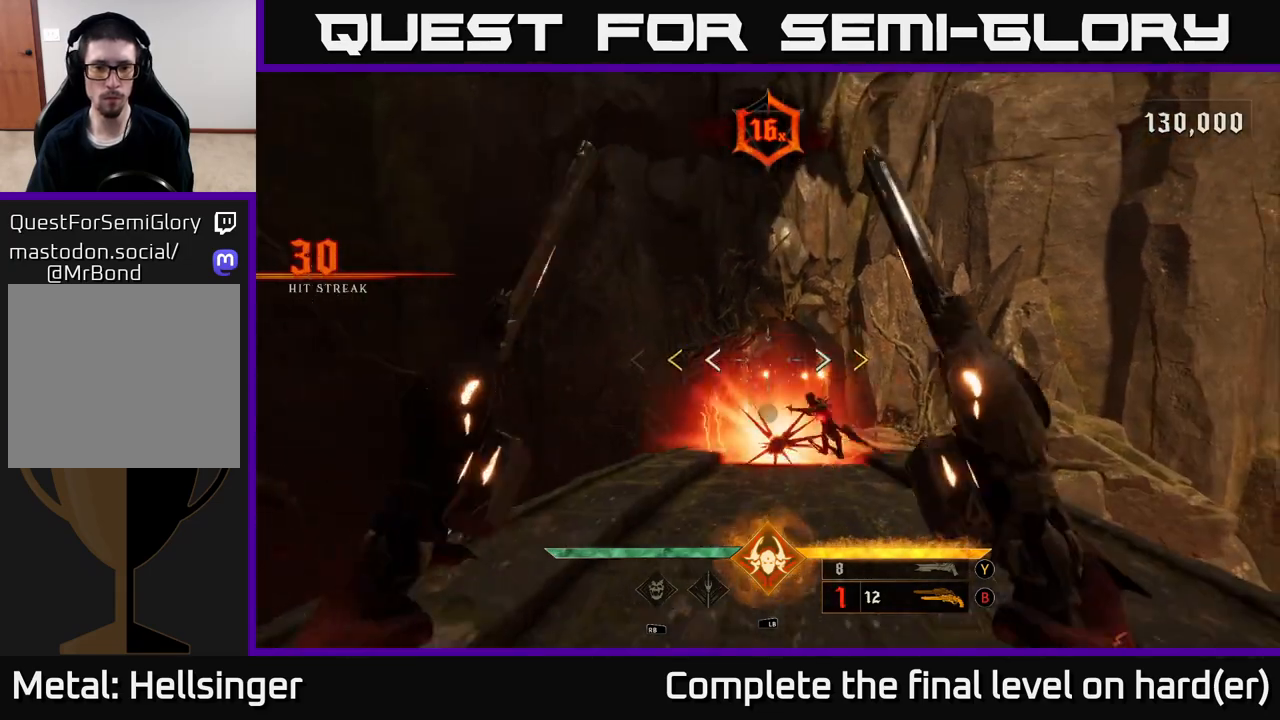
{"buttons": ["X"], "left_stick": "center", "right_stick": "center", "events": [[33, "left_stick", "center"], [183, "left_stick", "down"], [383, "left_stick", "center"], [500, "X", "down"]]}
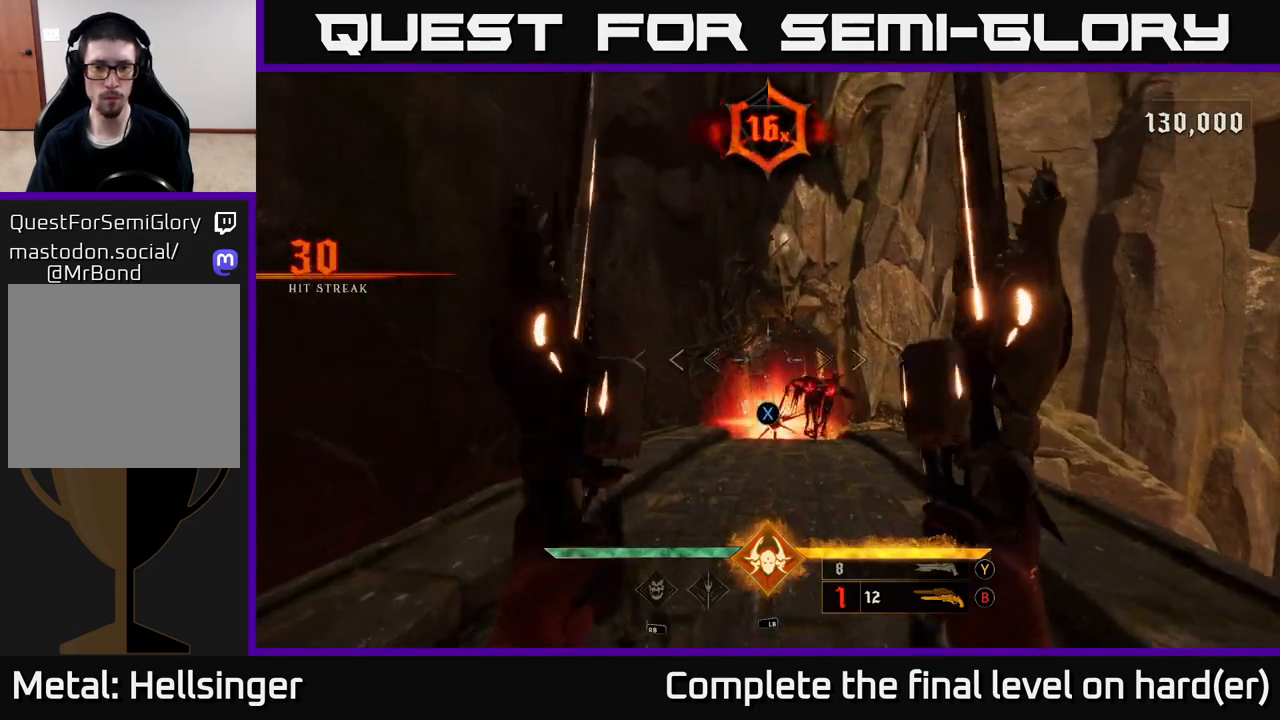
{"buttons": ["R2"], "left_stick": "down", "right_stick": "center", "events": [[67, "X", "up"], [350, "left_stick", "down"], [400, "right_stick", "down"], [483, "R2", "down"], [483, "right_stick", "center"]]}
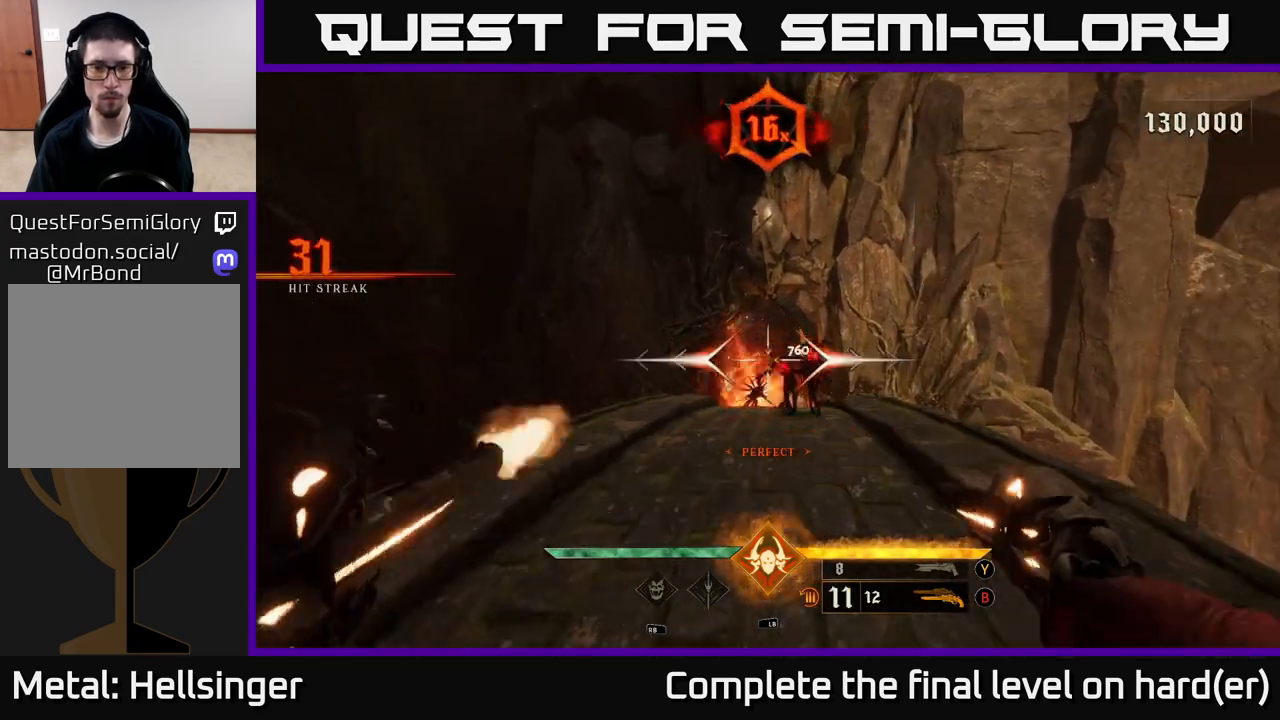
{"buttons": [], "left_stick": "down", "right_stick": "center", "events": [[17, "left_stick", "center"], [83, "R2", "up"], [317, "right_stick", "up-right"], [417, "R2", "down"], [417, "right_stick", "center"], [450, "left_stick", "down"], [500, "R2", "up"]]}
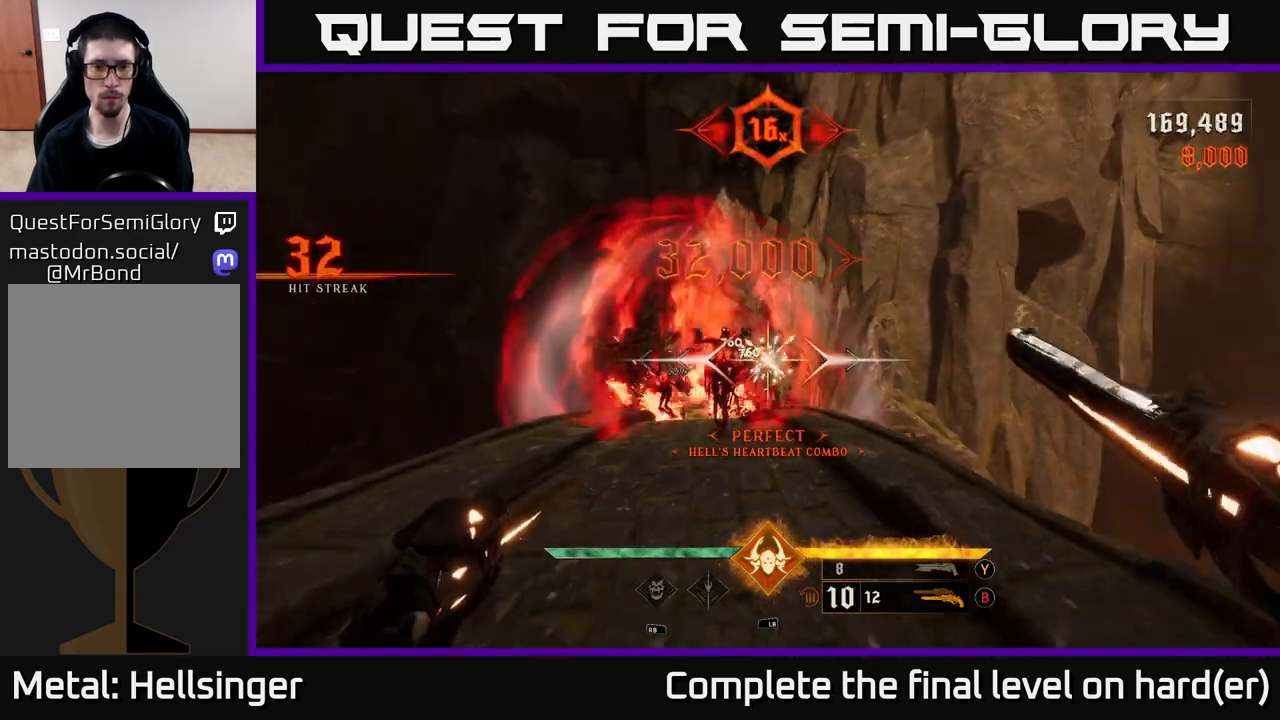
{"buttons": [], "left_stick": "up", "right_stick": "center", "events": [[167, "left_stick", "center"], [333, "right_stick", "left"], [400, "R2", "down"], [417, "right_stick", "center"], [467, "R2", "up"], [500, "left_stick", "up"]]}
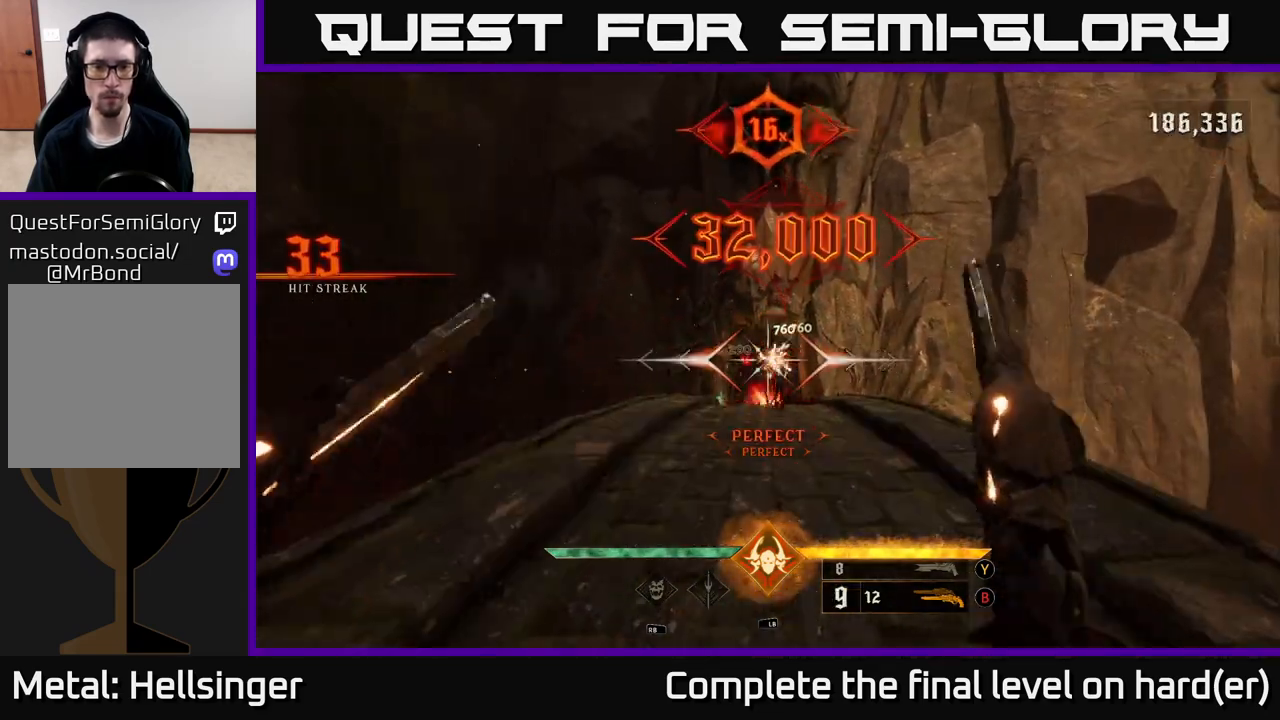
{"buttons": [], "left_stick": "left", "right_stick": "center", "events": [[217, "right_stick", "down"], [350, "right_stick", "center"], [367, "R2", "down"], [433, "R2", "up"], [500, "left_stick", "left"]]}
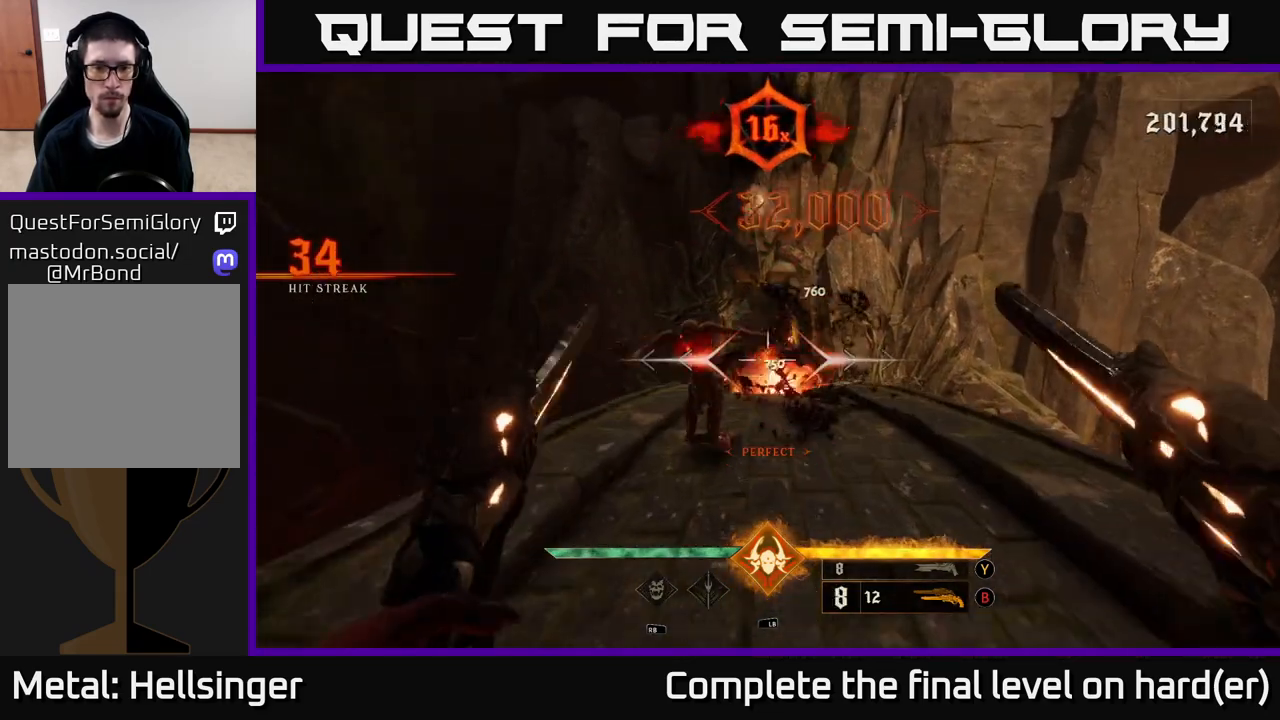
{"buttons": [], "left_stick": "down", "right_stick": "center", "events": [[33, "left_stick", "down"], [233, "right_stick", "up"], [300, "R2", "down"], [367, "R2", "up"], [367, "right_stick", "center"]]}
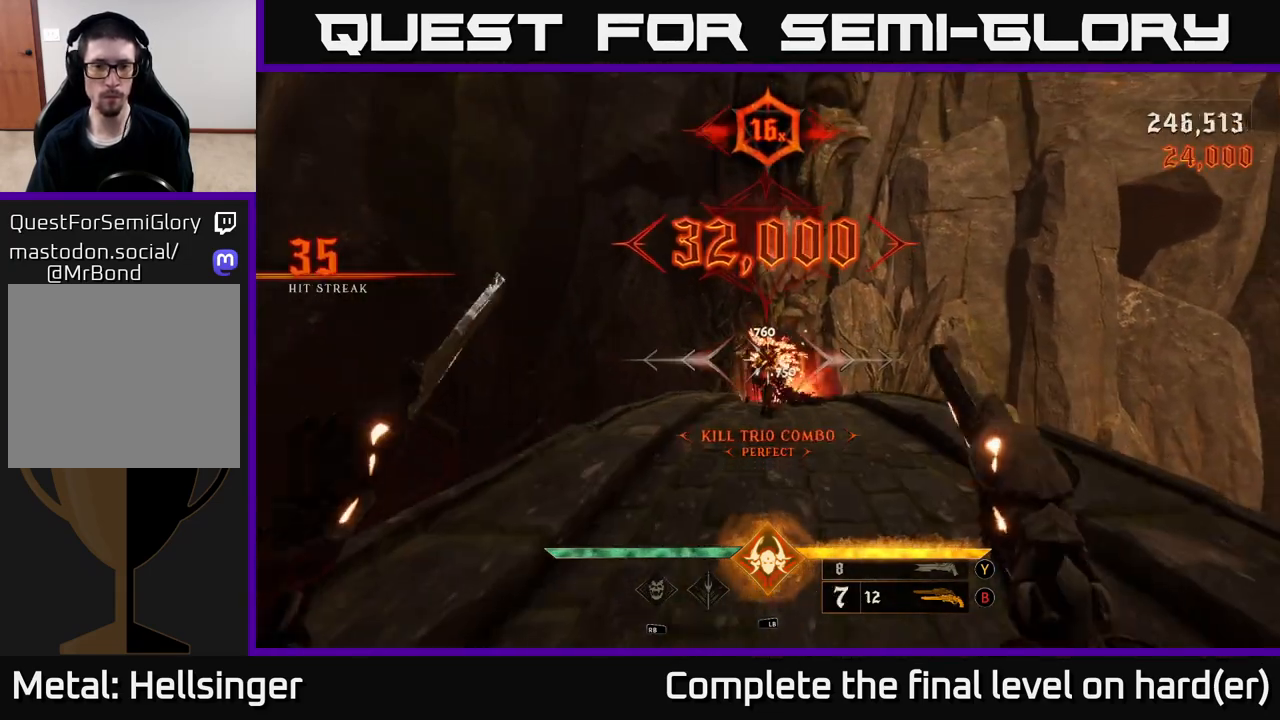
{"buttons": [], "left_stick": "center", "right_stick": "center", "events": [[100, "left_stick", "center"], [150, "left_stick", "up"], [300, "R2", "down"], [317, "right_stick", "down-right"], [367, "right_stick", "center"], [383, "R2", "up"], [417, "left_stick", "center"]]}
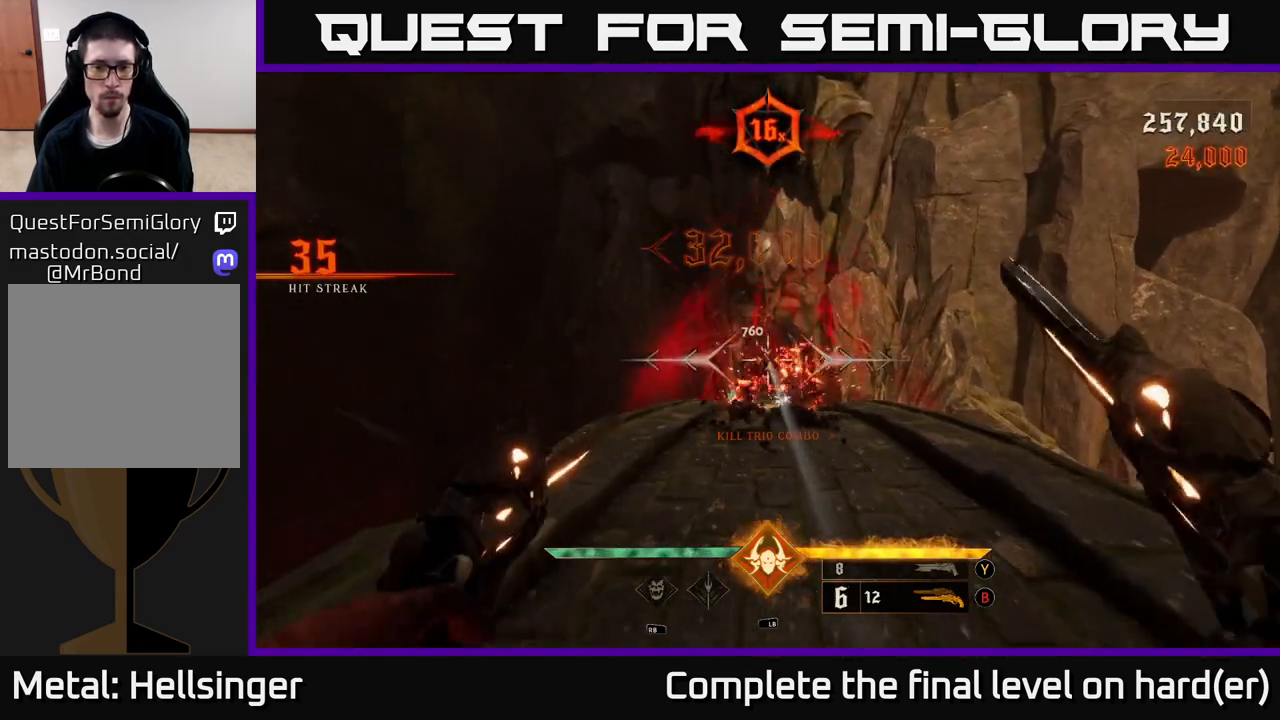
{"buttons": [], "left_stick": "up", "right_stick": "center", "events": [[83, "left_stick", "up"], [100, "right_stick", "down"], [233, "right_stick", "center"], [283, "R2", "down"], [367, "R2", "up"]]}
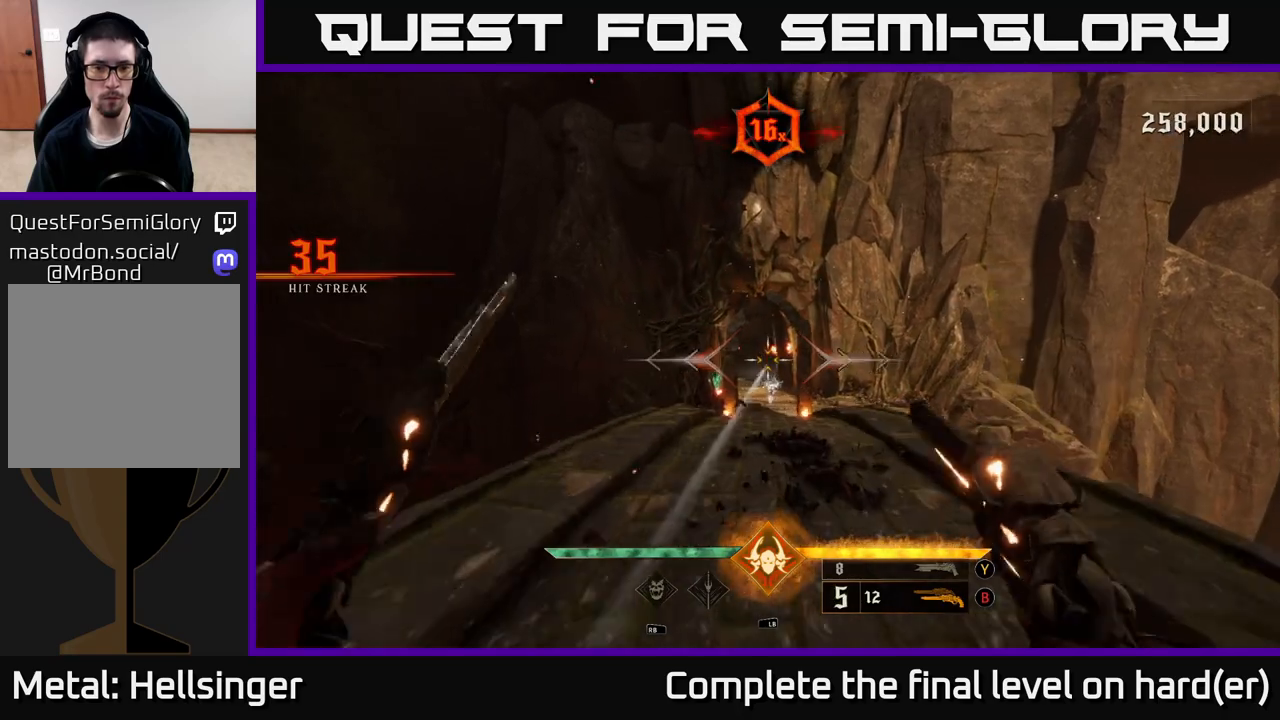
{"buttons": [], "left_stick": "up-left", "right_stick": "center", "events": [[33, "right_stick", "down"], [167, "right_stick", "center"], [217, "R2", "down"], [300, "R2", "up"], [417, "left_stick", "up-left"]]}
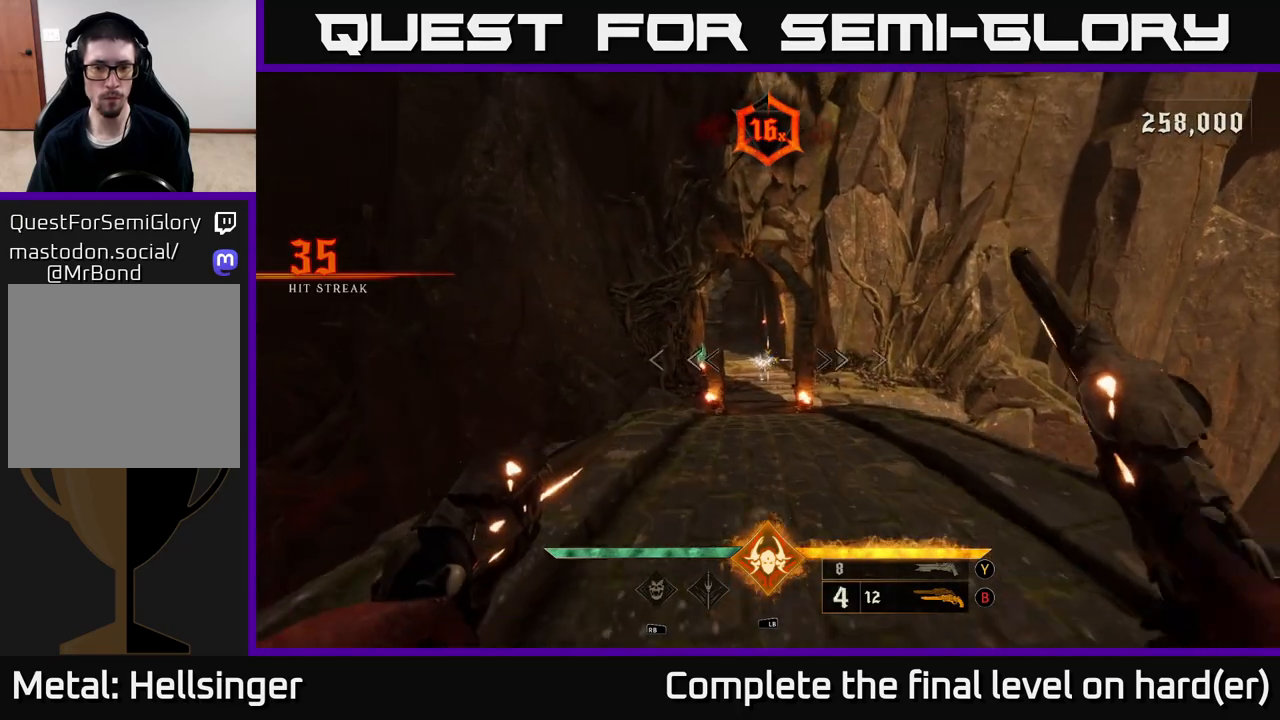
{"buttons": [], "left_stick": "up", "right_stick": "center", "events": [[83, "left_stick", "up"], [183, "R2", "down"], [283, "R2", "up"]]}
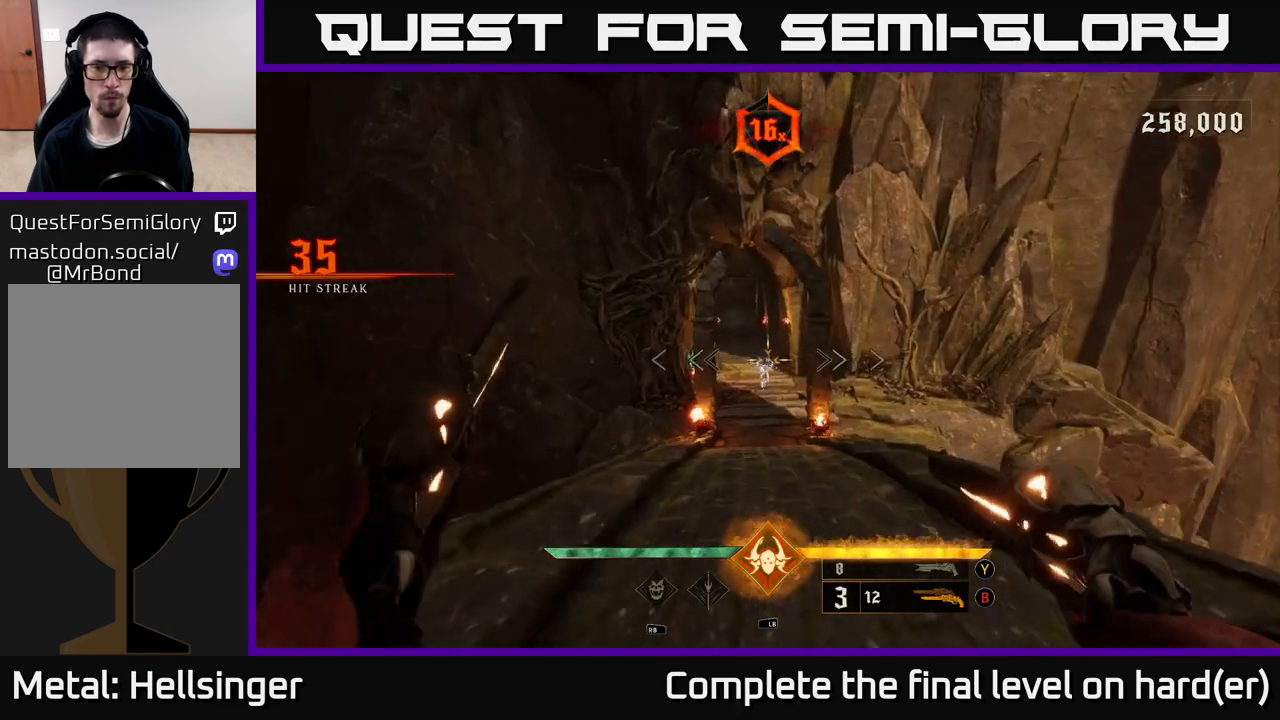
{"buttons": [], "left_stick": "up", "right_stick": "center", "events": [[200, "R2", "down"], [267, "R2", "up"]]}
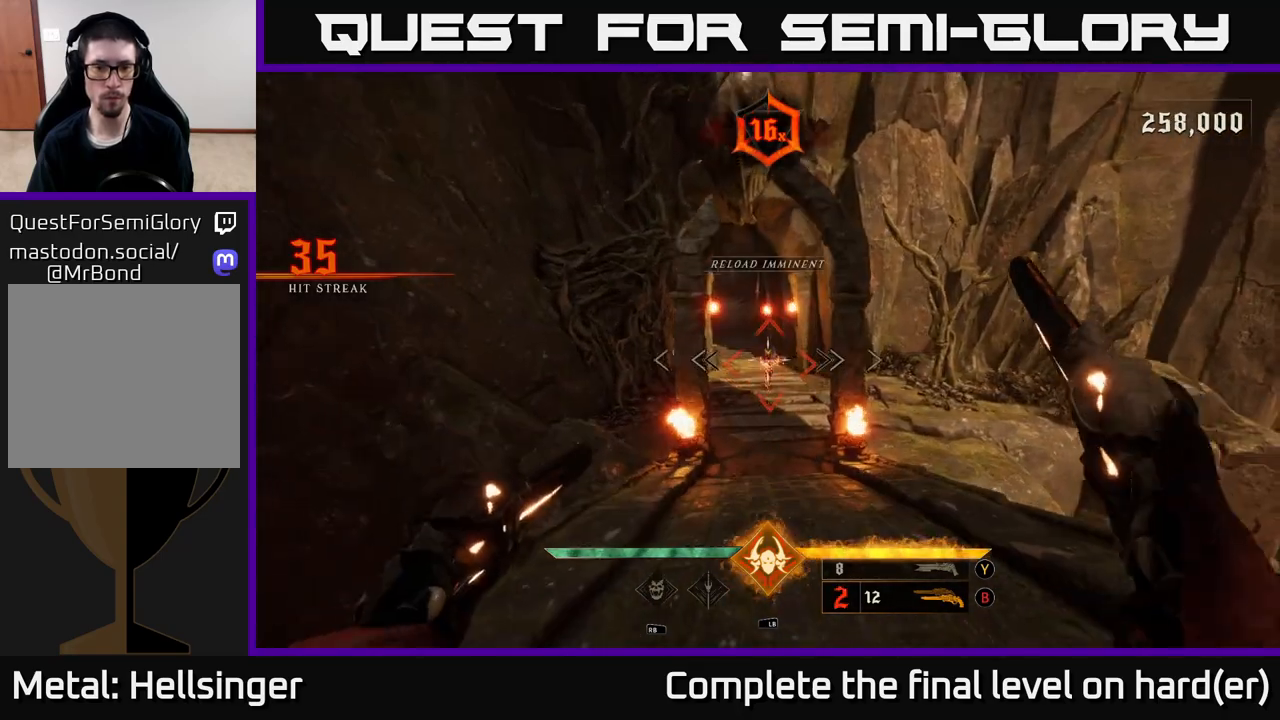
{"buttons": [], "left_stick": "up", "right_stick": "center", "events": [[133, "R2", "down"], [200, "R2", "up"]]}
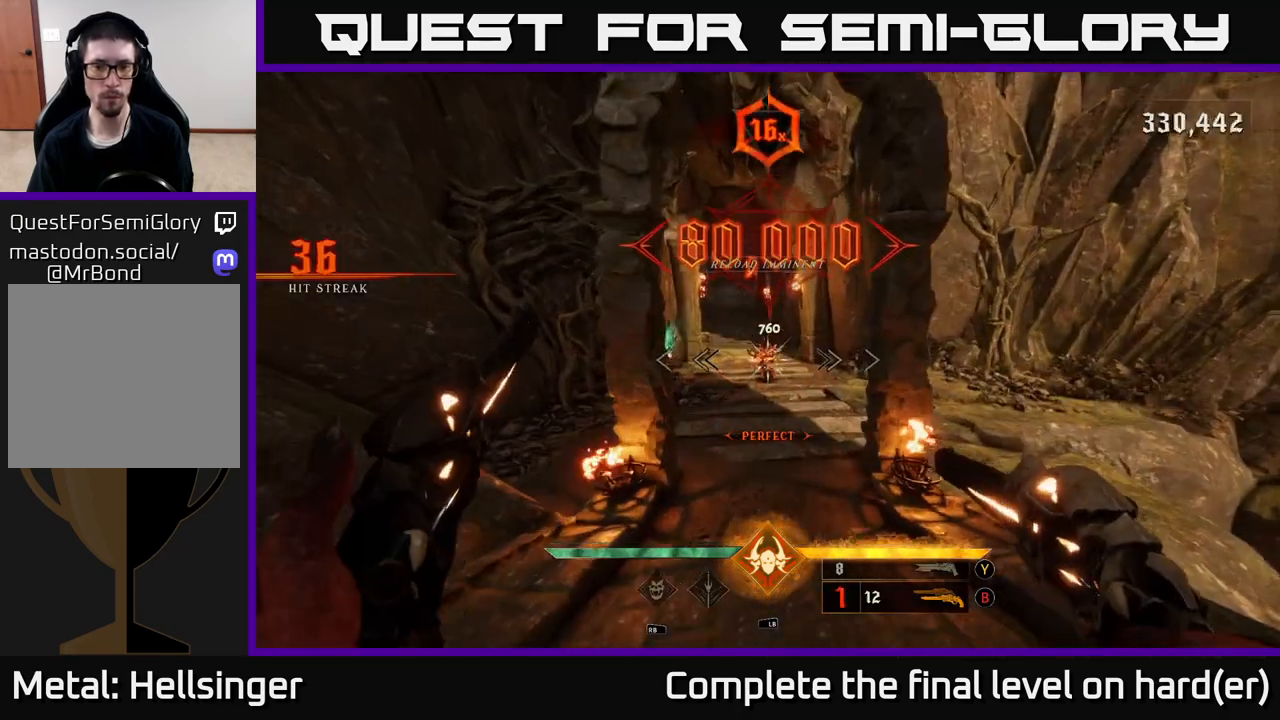
{"buttons": [], "left_stick": "up", "right_stick": "center", "events": [[100, "X", "down"], [183, "X", "up"], [350, "right_stick", "up"], [467, "right_stick", "center"]]}
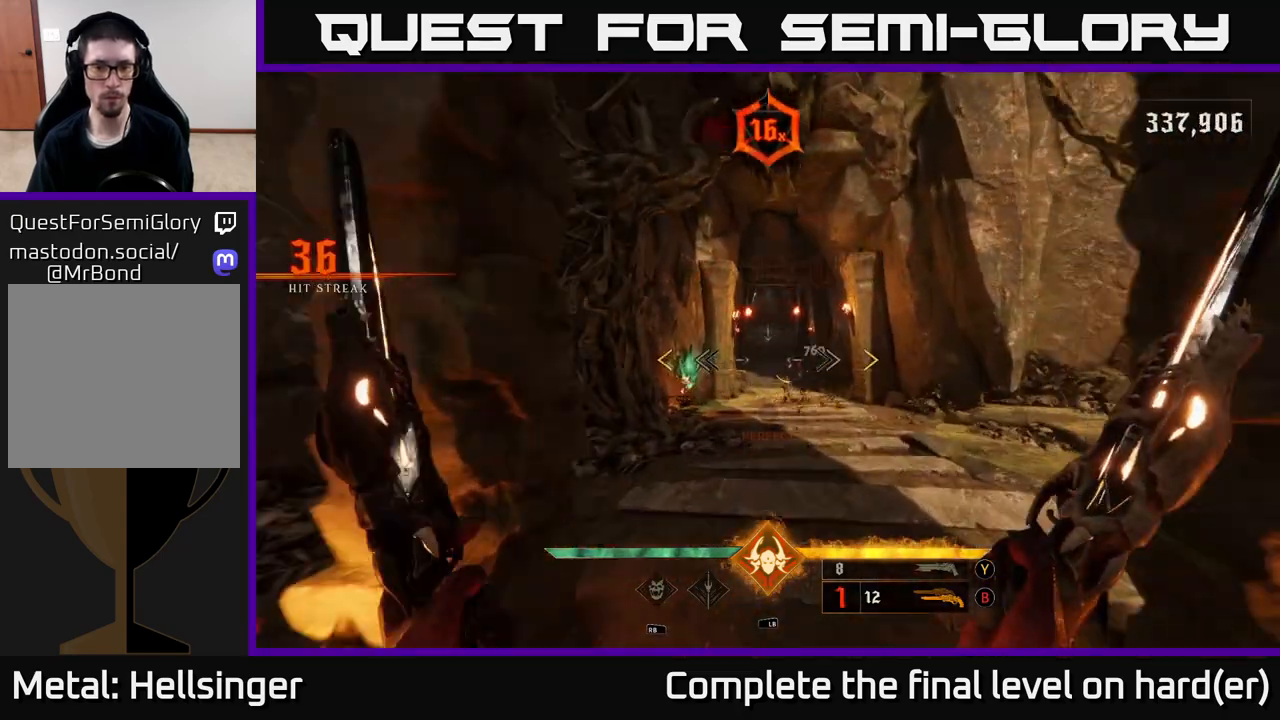
{"buttons": [], "left_stick": "up", "right_stick": "center", "events": []}
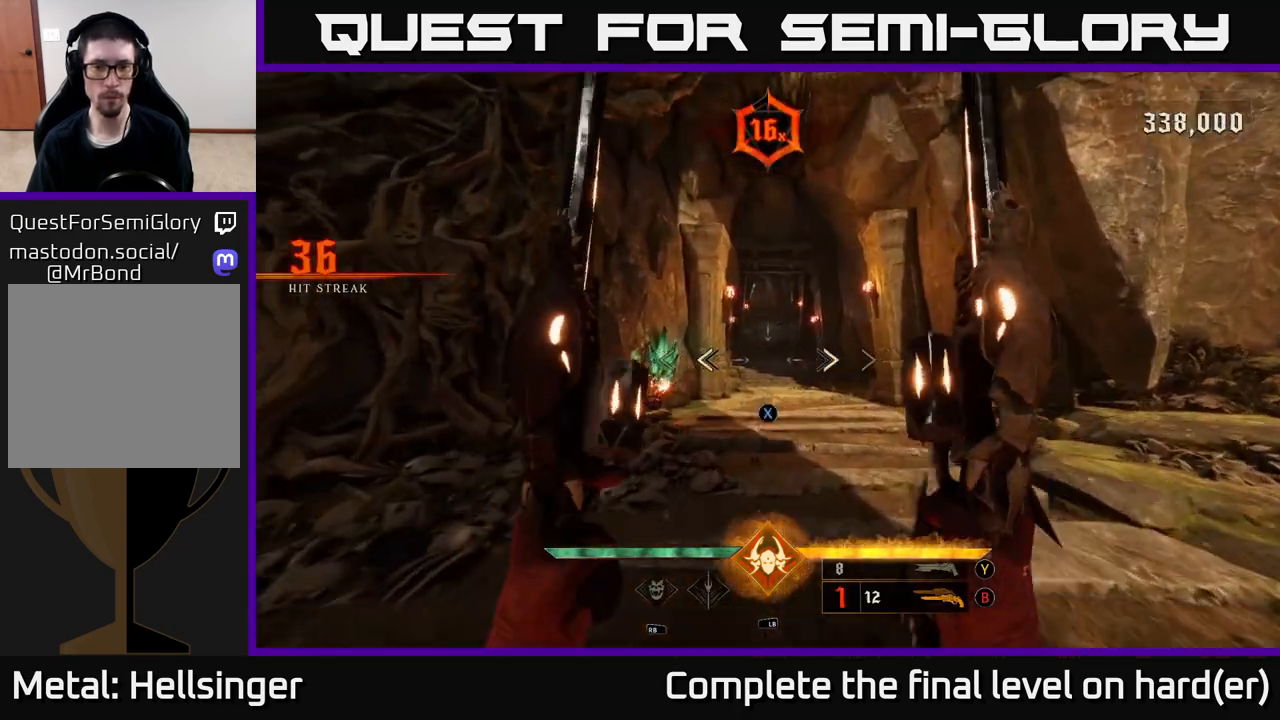
{"buttons": [], "left_stick": "up", "right_stick": "center", "events": [[83, "X", "down"], [167, "X", "up"]]}
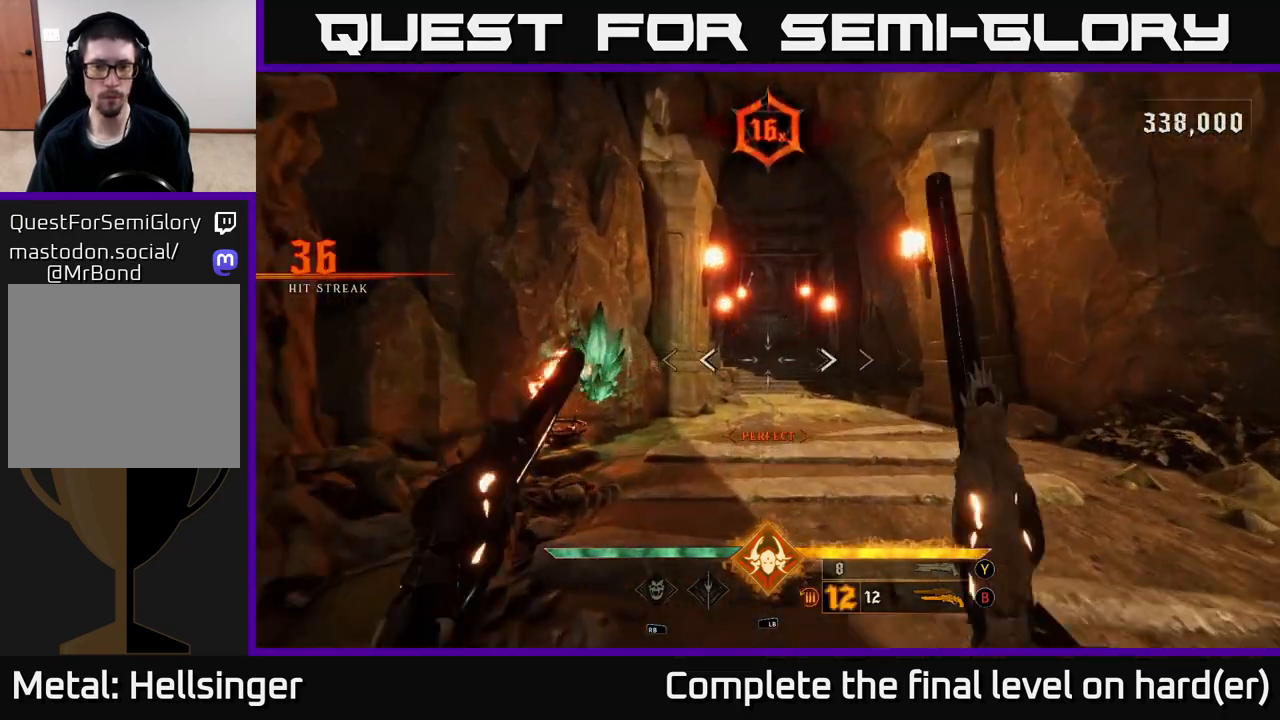
{"buttons": [], "left_stick": "up", "right_stick": "center", "events": [[83, "L2", "down"], [167, "L2", "up"]]}
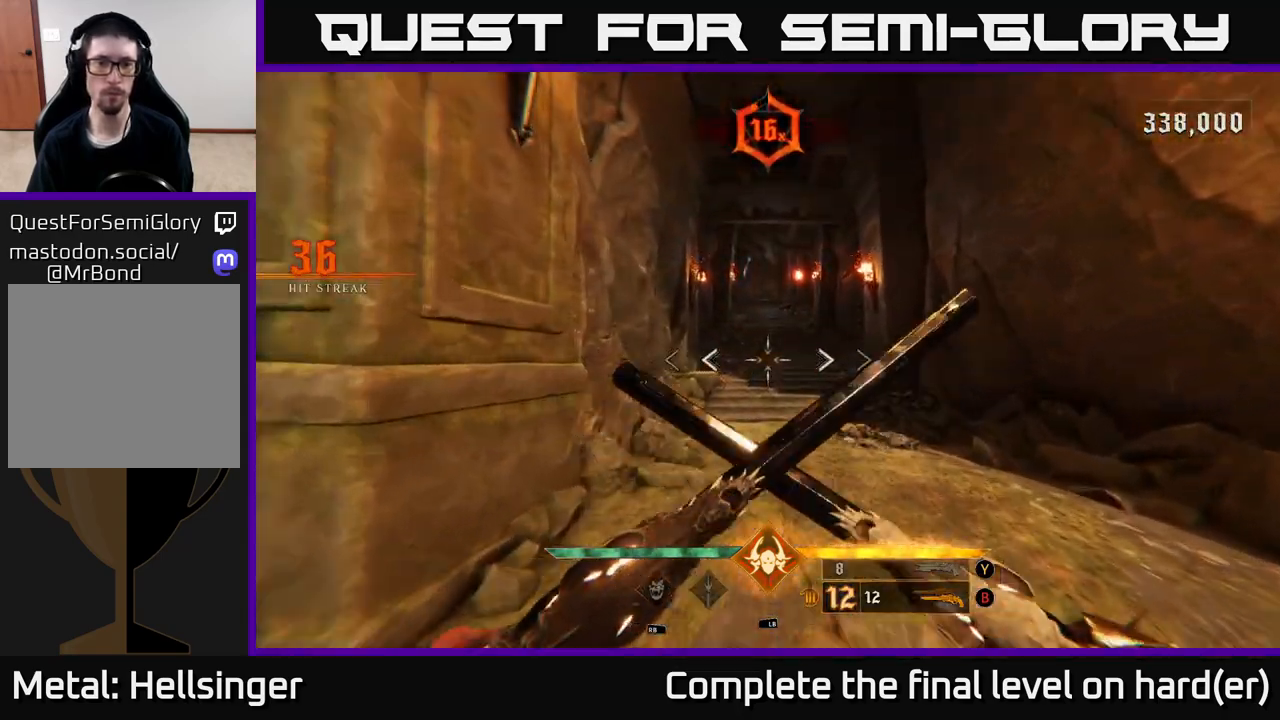
{"buttons": [], "left_stick": "up", "right_stick": "center", "events": [[50, "L2", "down"], [150, "L2", "up"]]}
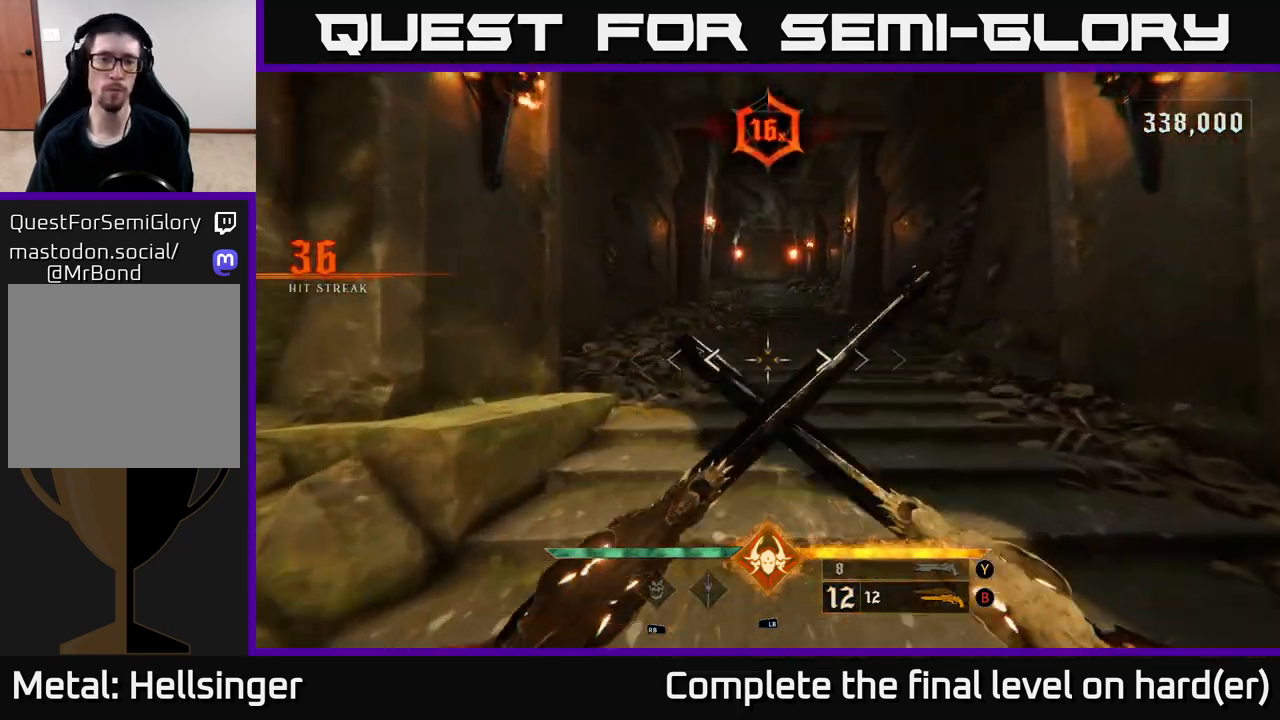
{"buttons": ["L2"], "left_stick": "up", "right_stick": "center", "events": [[17, "L2", "down"], [117, "L2", "up"], [500, "L2", "down"]]}
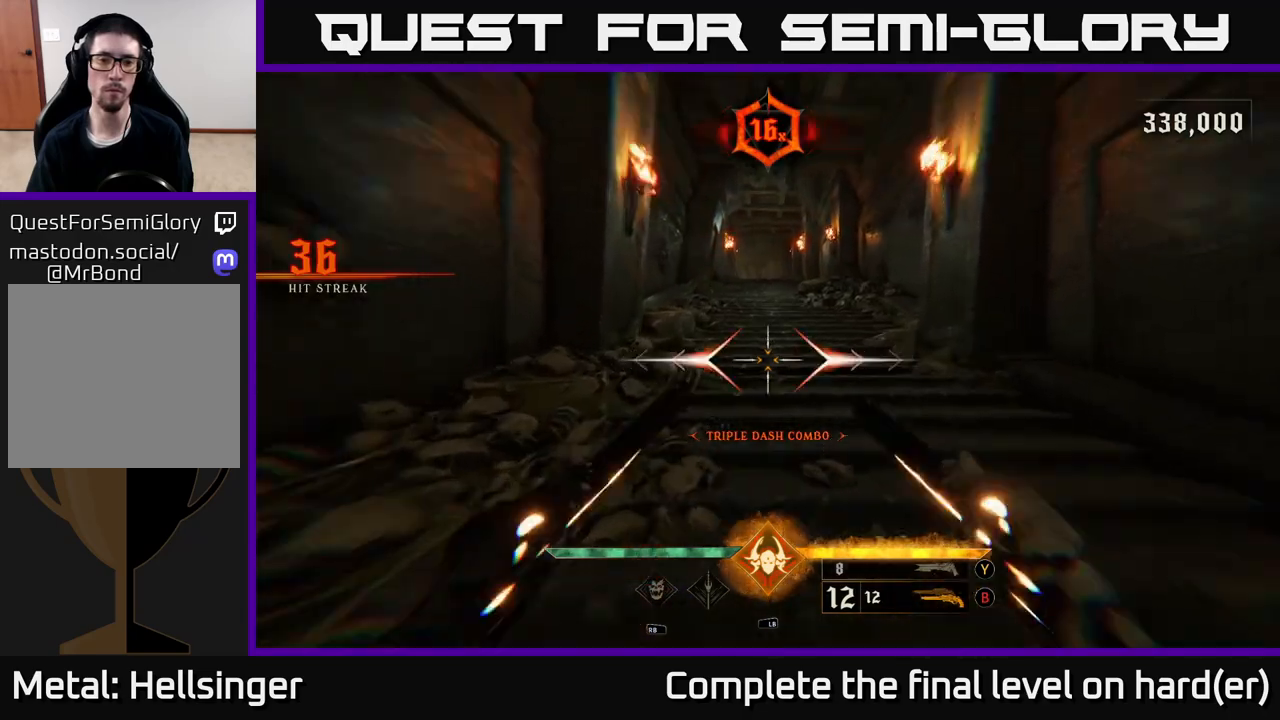
{"buttons": ["L2"], "left_stick": "up", "right_stick": "center", "events": [[100, "L2", "up"], [433, "L2", "down"]]}
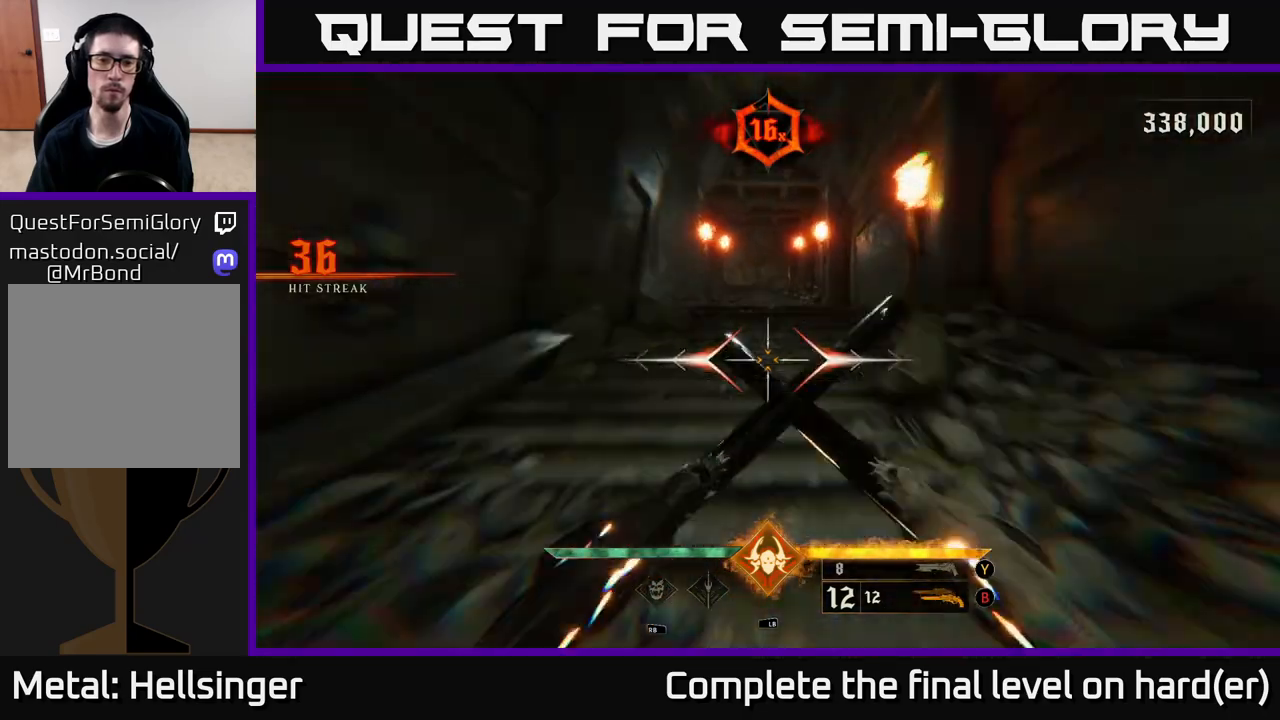
{"buttons": [], "left_stick": "up", "right_stick": "center", "events": [[33, "L2", "up"], [400, "L2", "down"], [500, "L2", "up"]]}